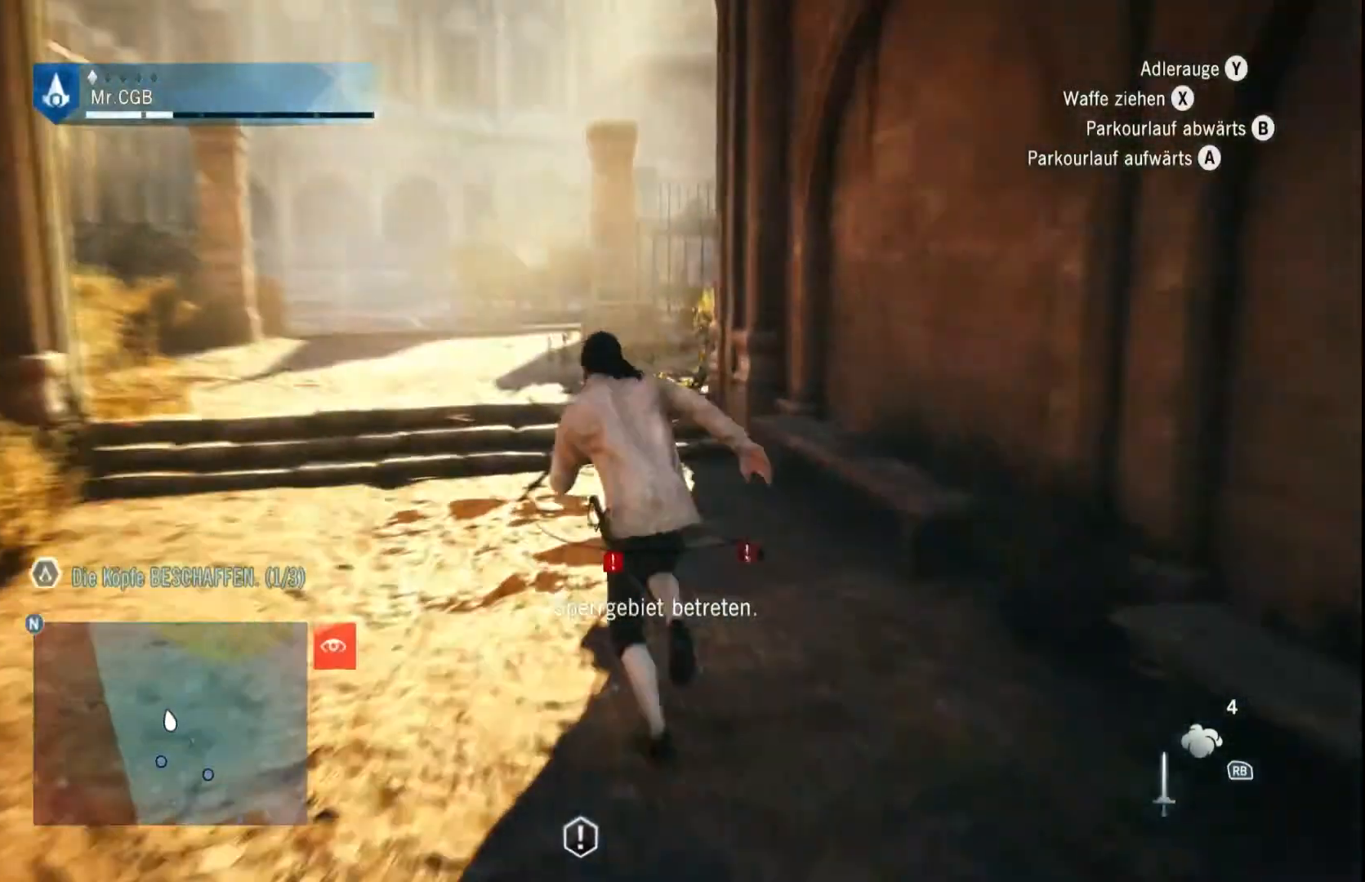
Gameplay with a controller (Xbox layout); each line is a JSON object with the inputs held at the frame after it (dt_ms = milliseconds from this image to that frame). "events" lists button and stick changes between this image and that frame as [ms after this image, input, new state], when the widget could be followed in between. Not read: A L3 R3.
{"dt_ms": 500, "buttons": ["R2"], "left_stick": "up-left", "right_stick": "center", "events": [[183, "right_stick", "right"], [317, "right_stick", "center"]]}
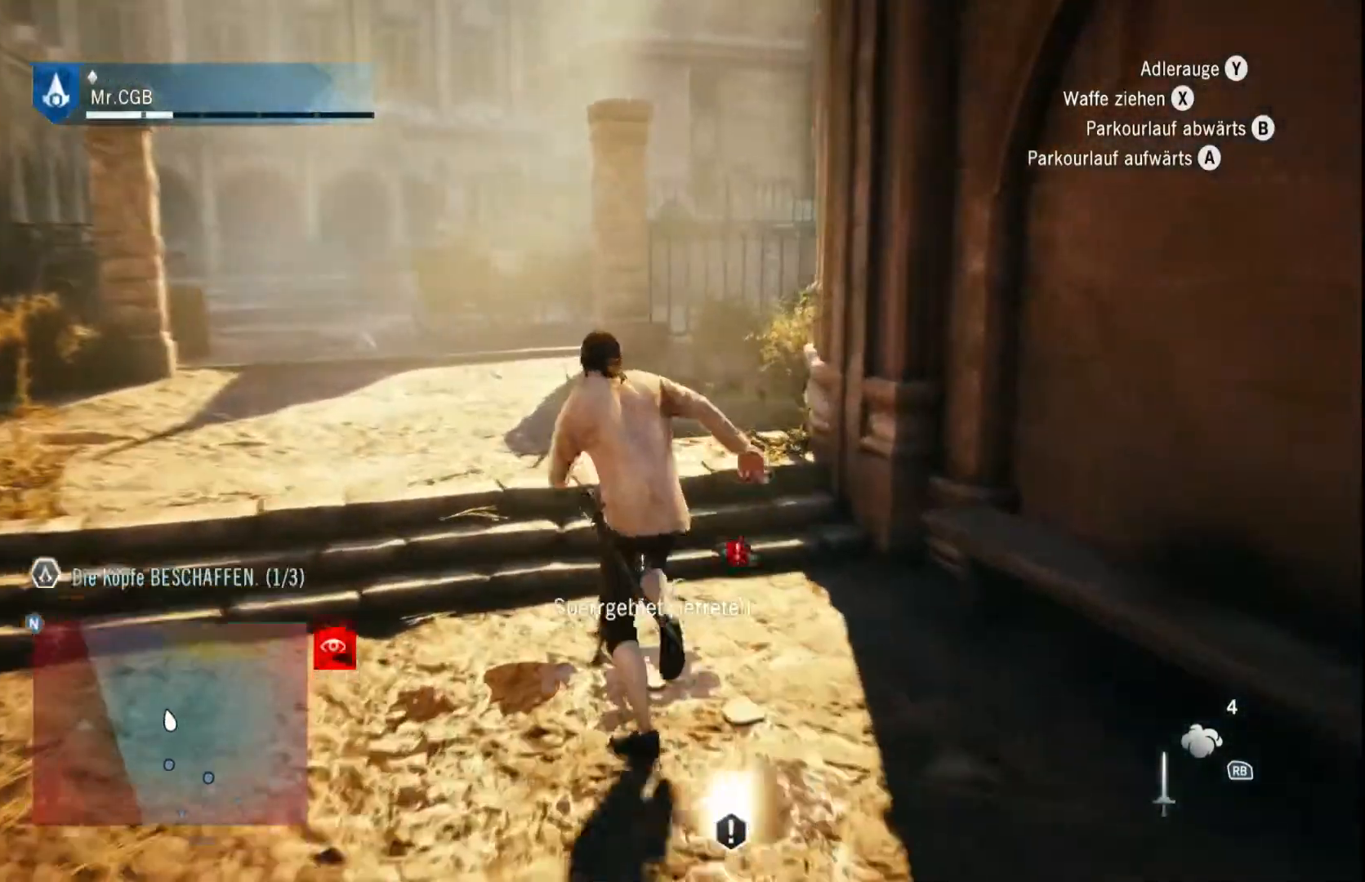
{"dt_ms": 500, "buttons": ["R2"], "left_stick": "up-left", "right_stick": "center", "events": [[183, "right_stick", "right"], [367, "right_stick", "center"]]}
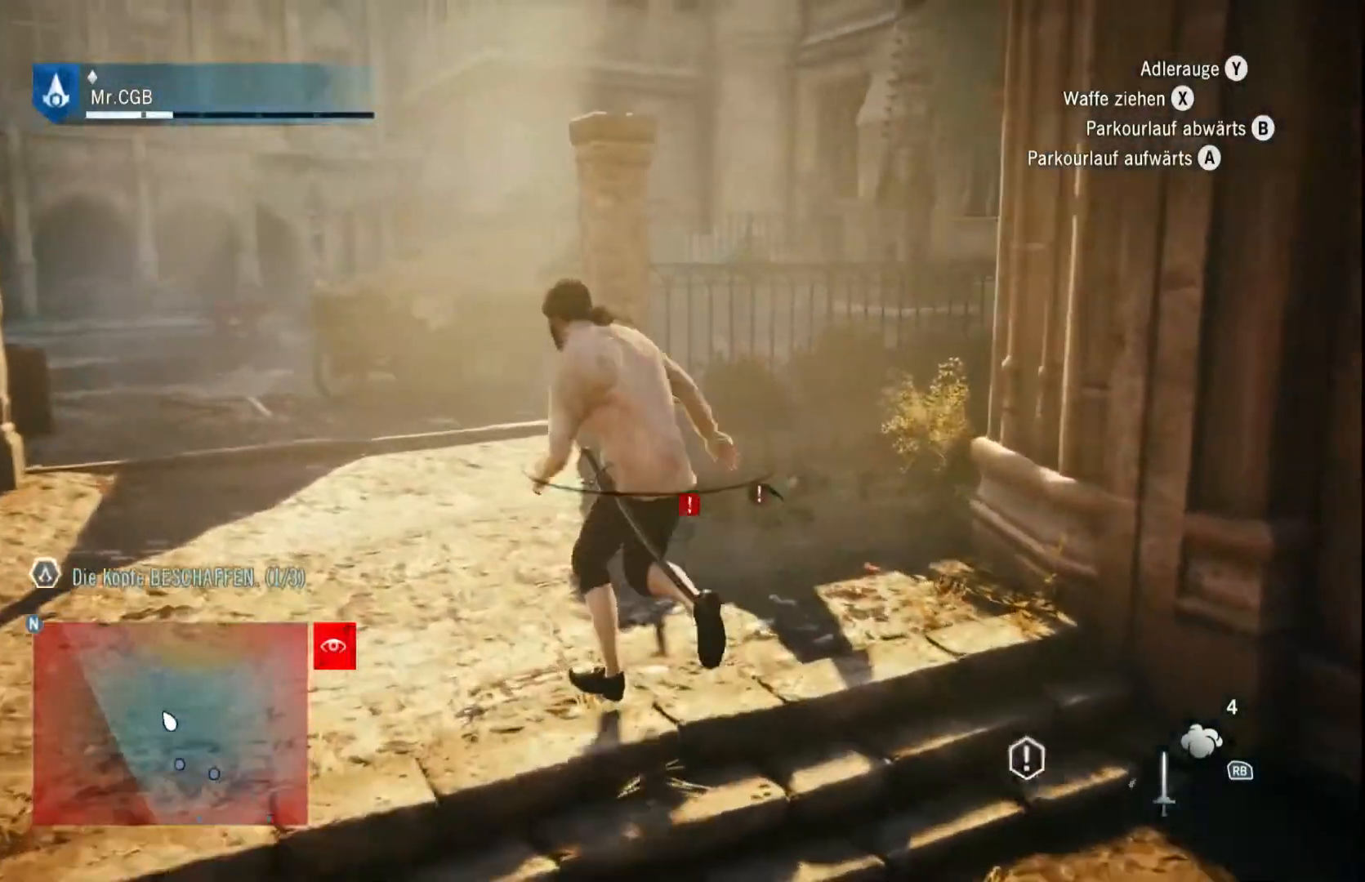
{"dt_ms": 500, "buttons": ["R2"], "left_stick": "up-left", "right_stick": "center", "events": []}
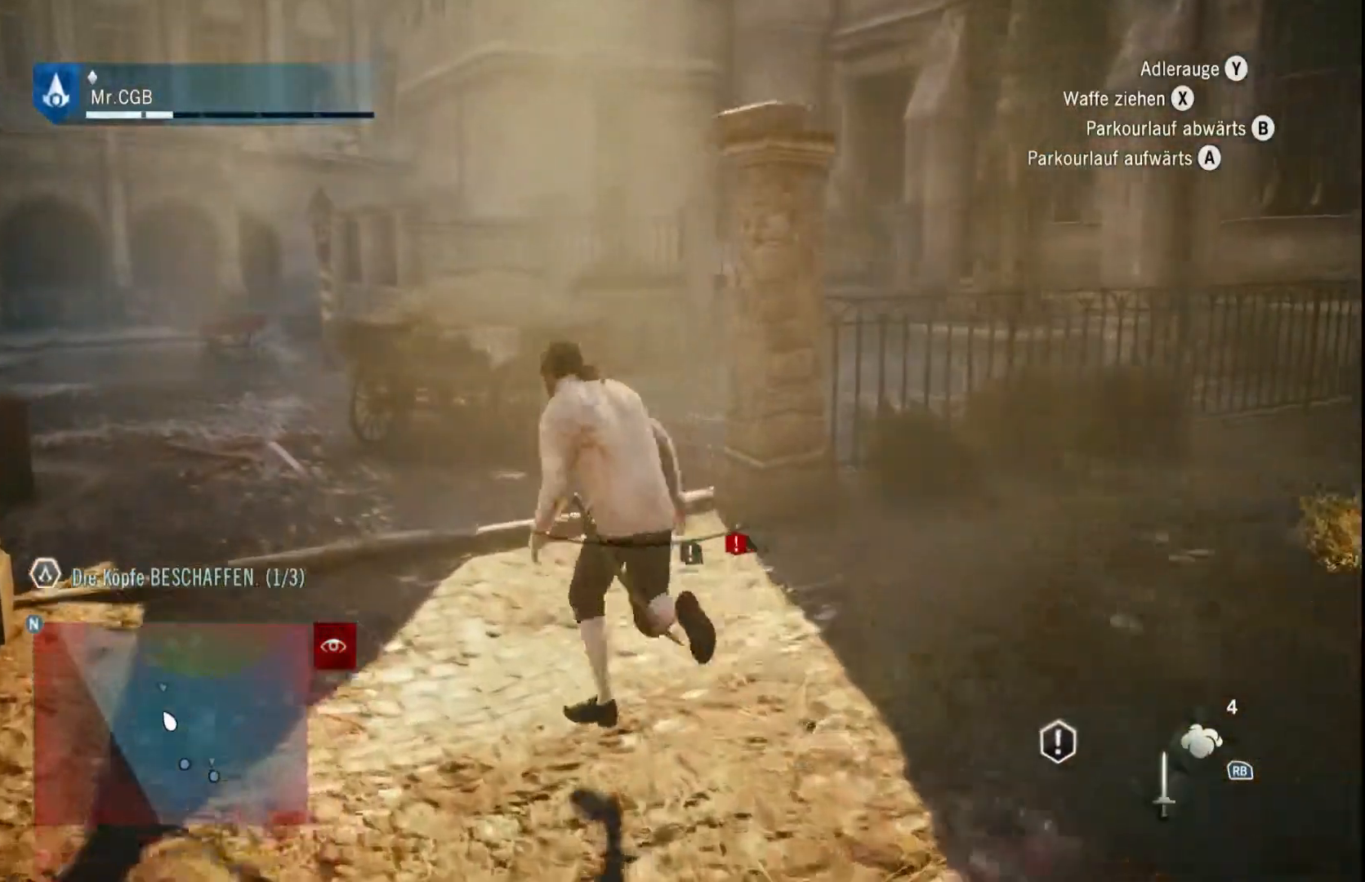
{"dt_ms": 500, "buttons": ["R2"], "left_stick": "up-left", "right_stick": "up-left", "events": [[233, "right_stick", "up-left"]]}
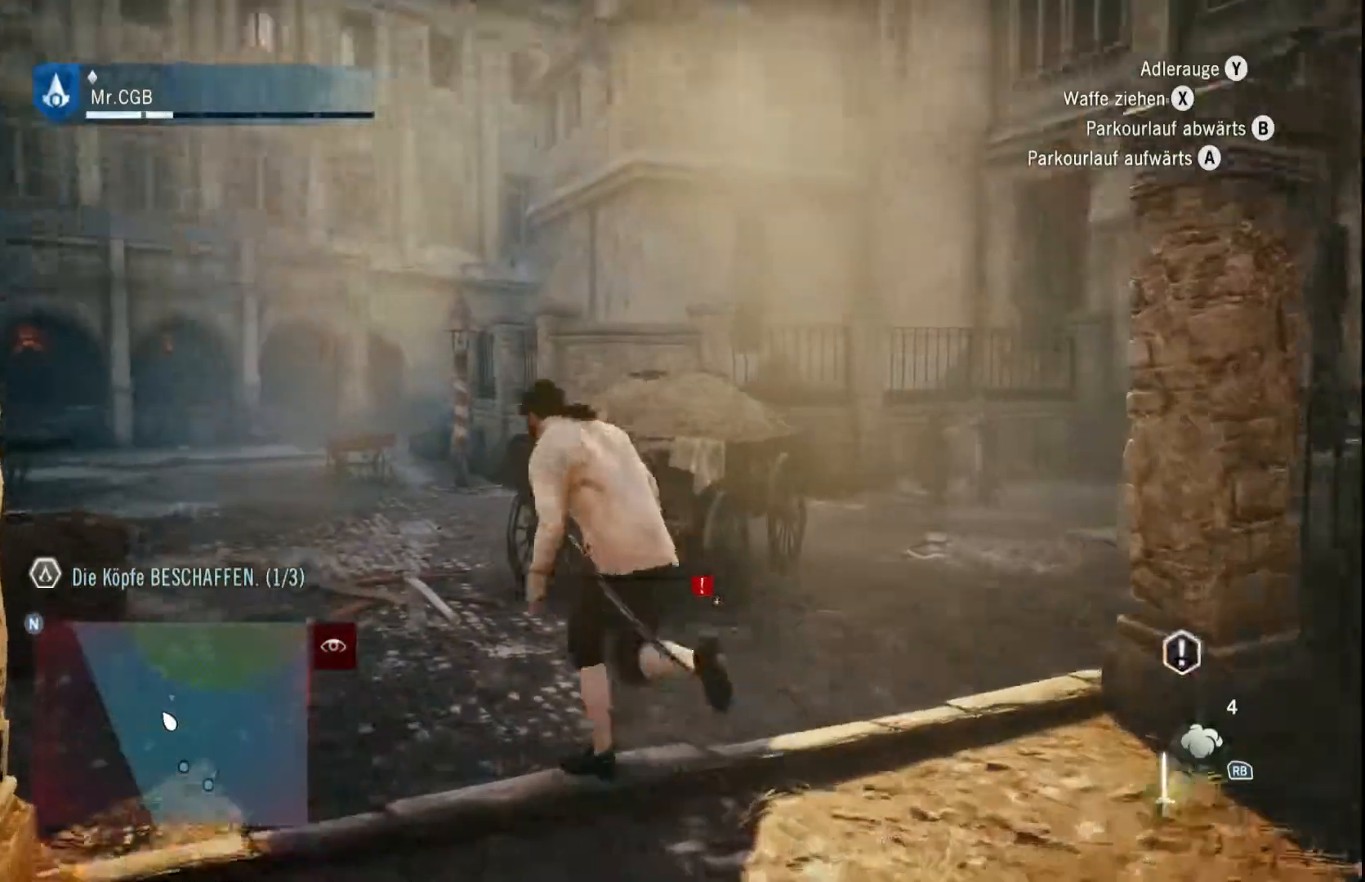
{"dt_ms": 500, "buttons": ["R2"], "left_stick": "up-left", "right_stick": "center", "events": [[183, "right_stick", "center"]]}
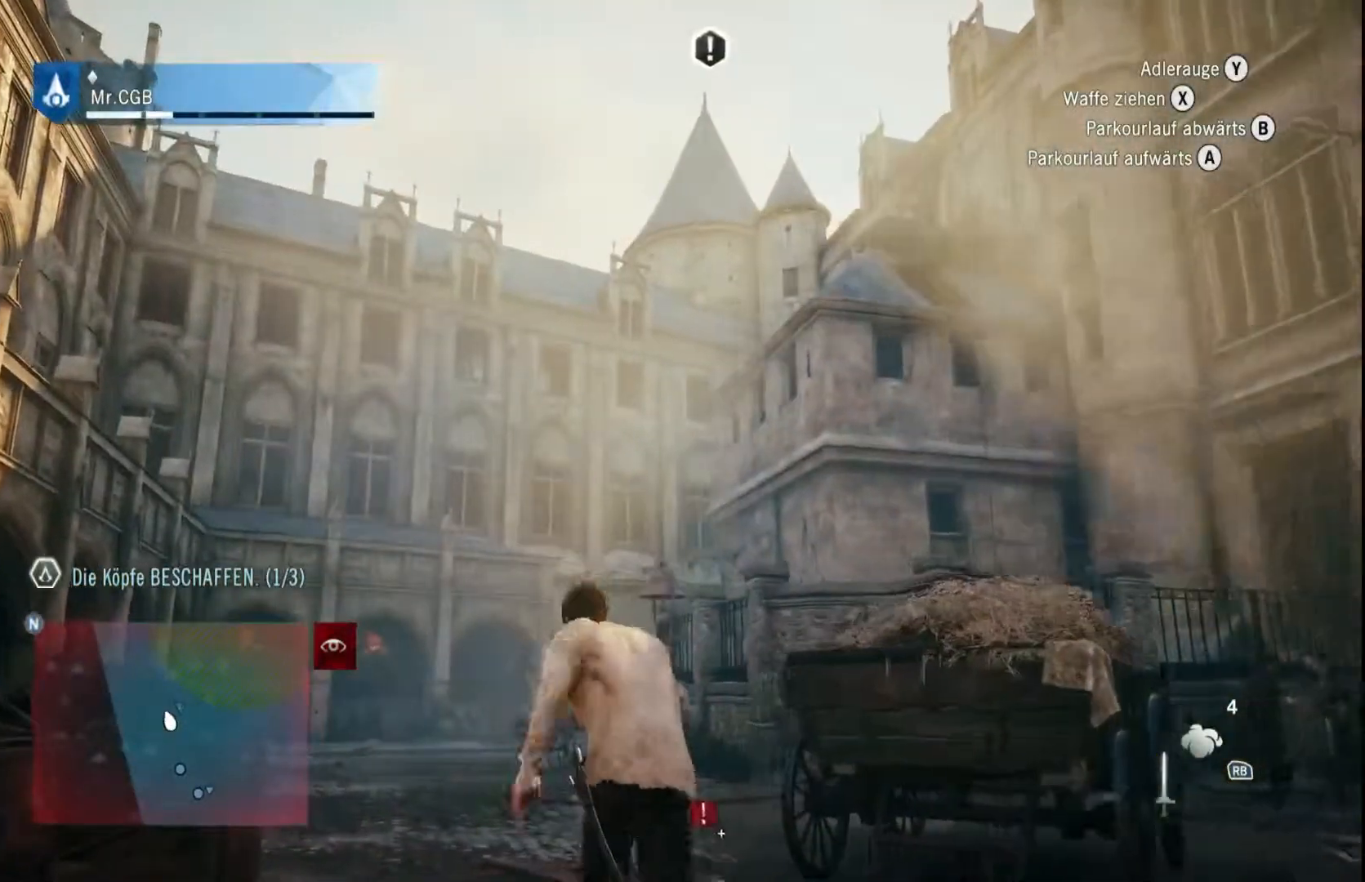
{"dt_ms": 500, "buttons": ["R2"], "left_stick": "up-left", "right_stick": "down", "events": [[367, "right_stick", "down"]]}
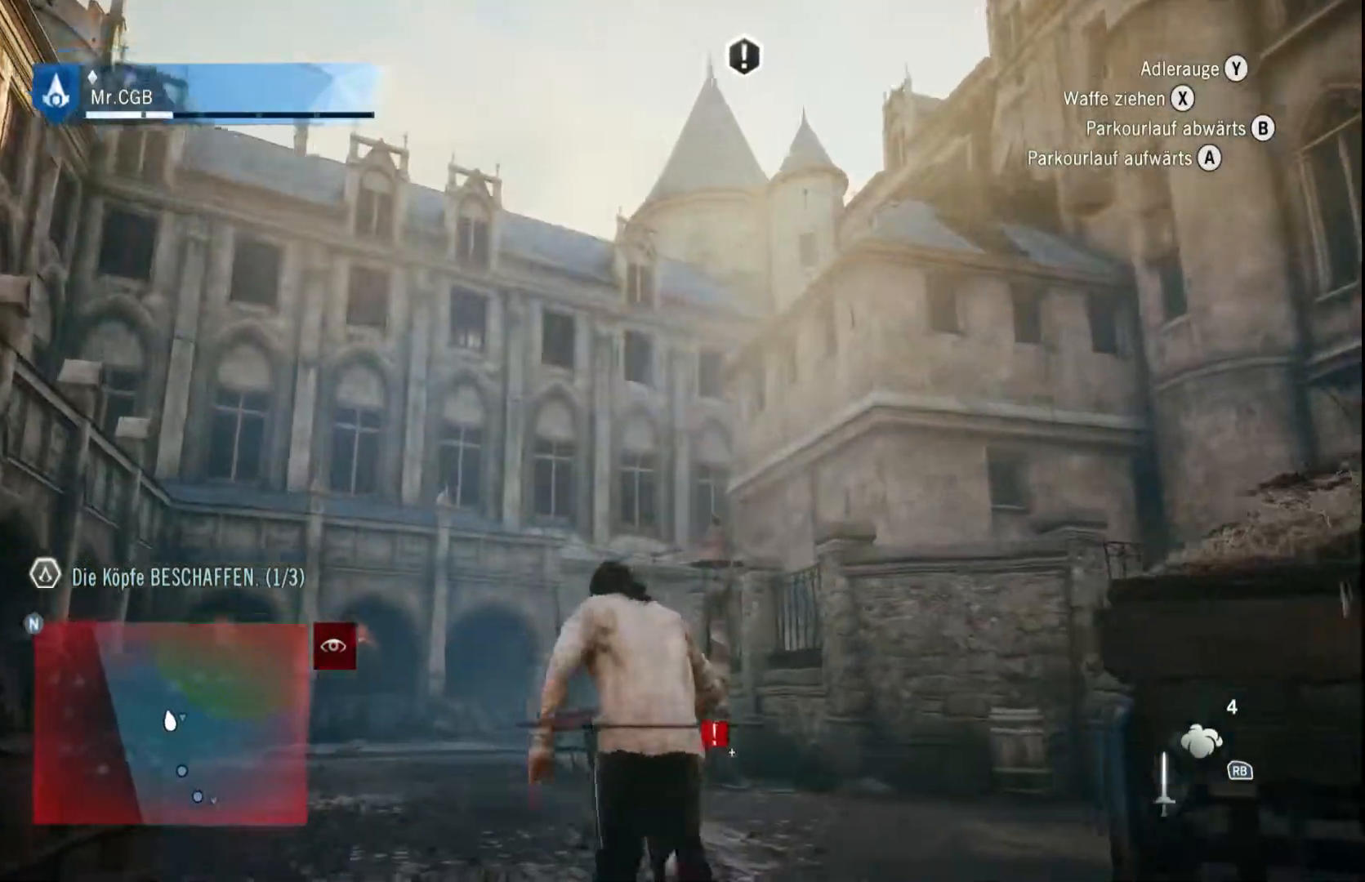
{"dt_ms": 500, "buttons": ["R2"], "left_stick": "up-left", "right_stick": "right", "events": [[267, "right_stick", "right"]]}
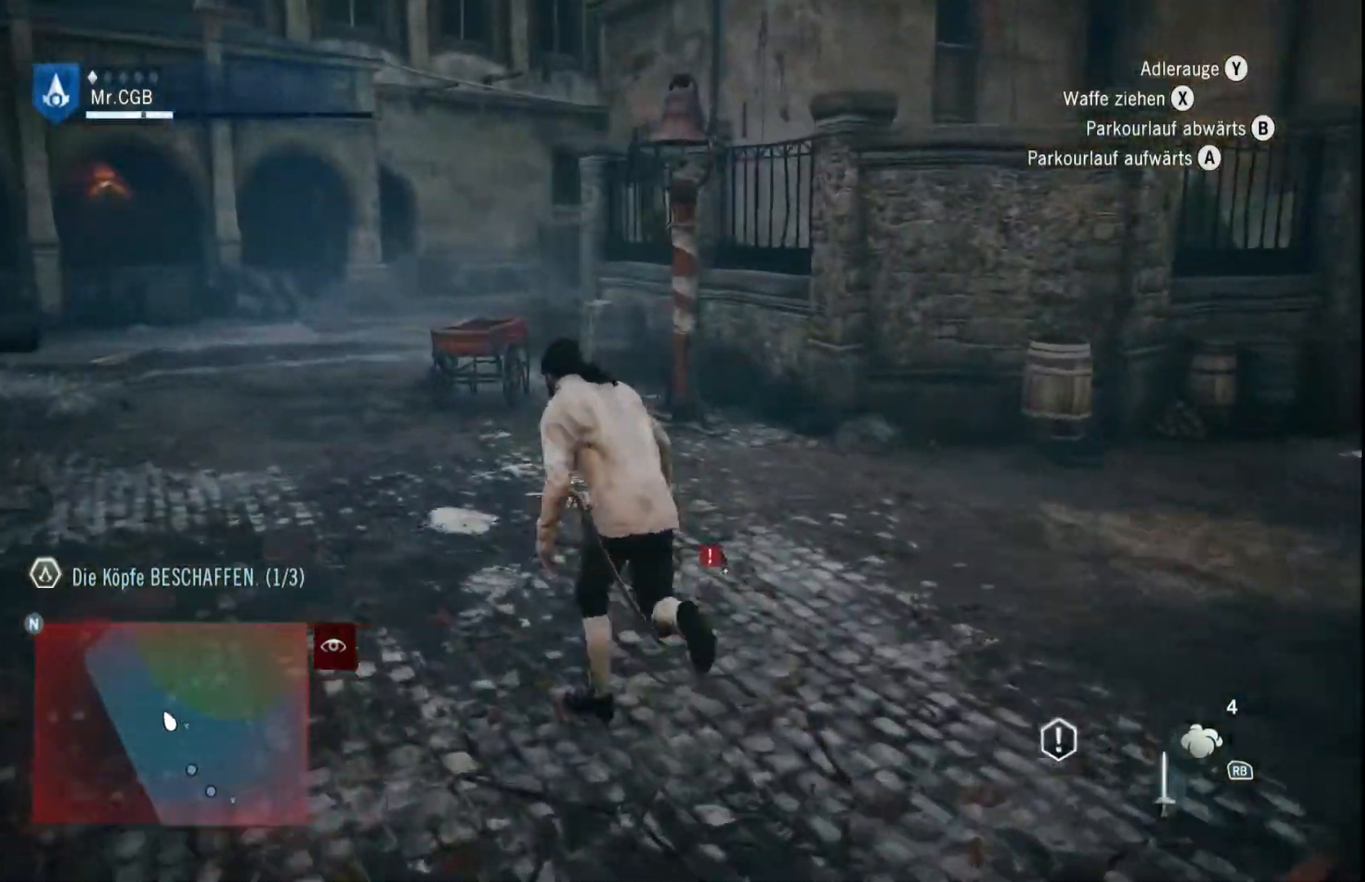
{"dt_ms": 500, "buttons": ["R2"], "left_stick": "up-left", "right_stick": "center", "events": [[50, "right_stick", "up"], [117, "right_stick", "center"]]}
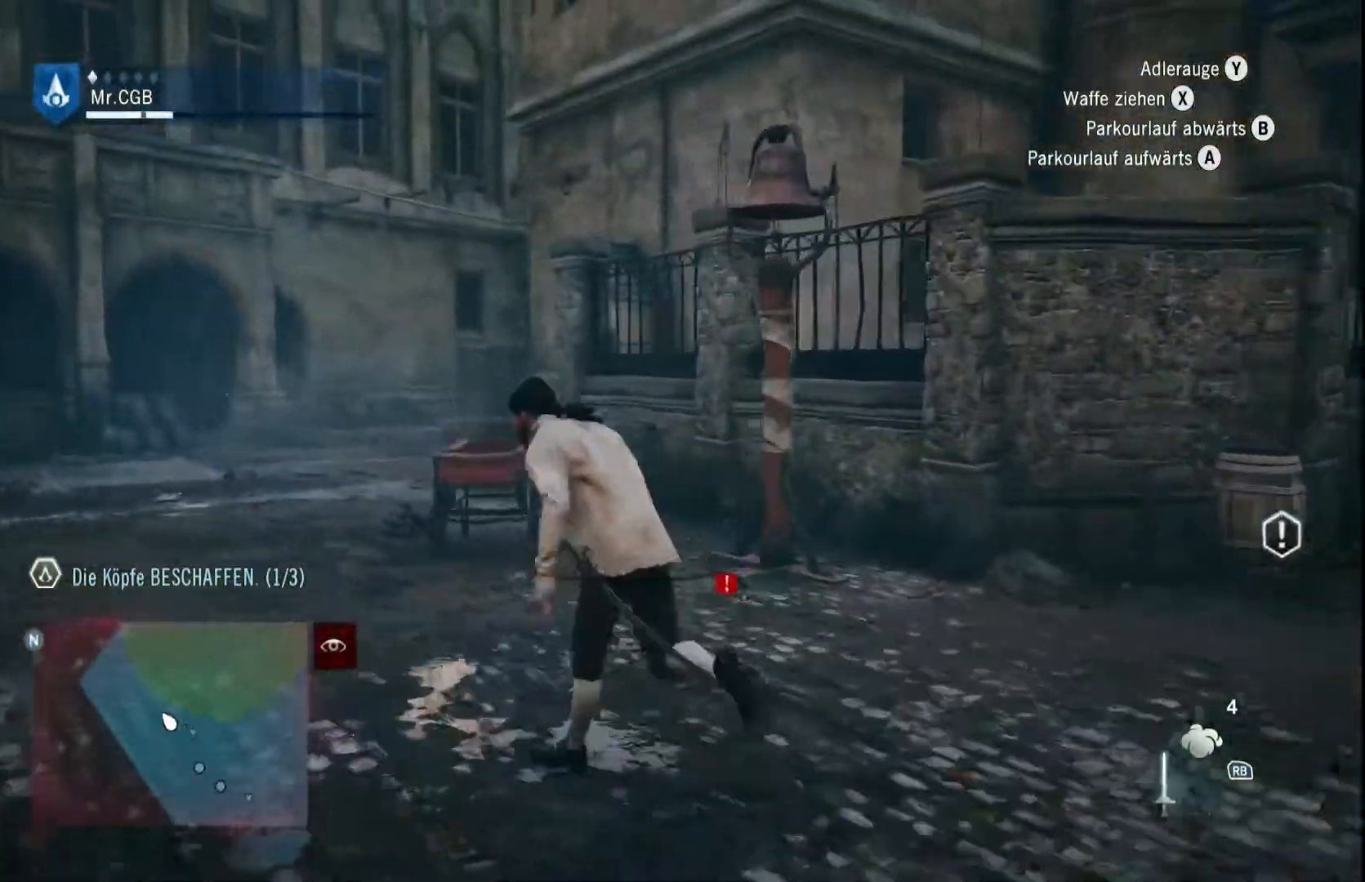
{"dt_ms": 500, "buttons": ["R2"], "left_stick": "up-left", "right_stick": "center", "events": [[267, "right_stick", "right"], [433, "right_stick", "center"]]}
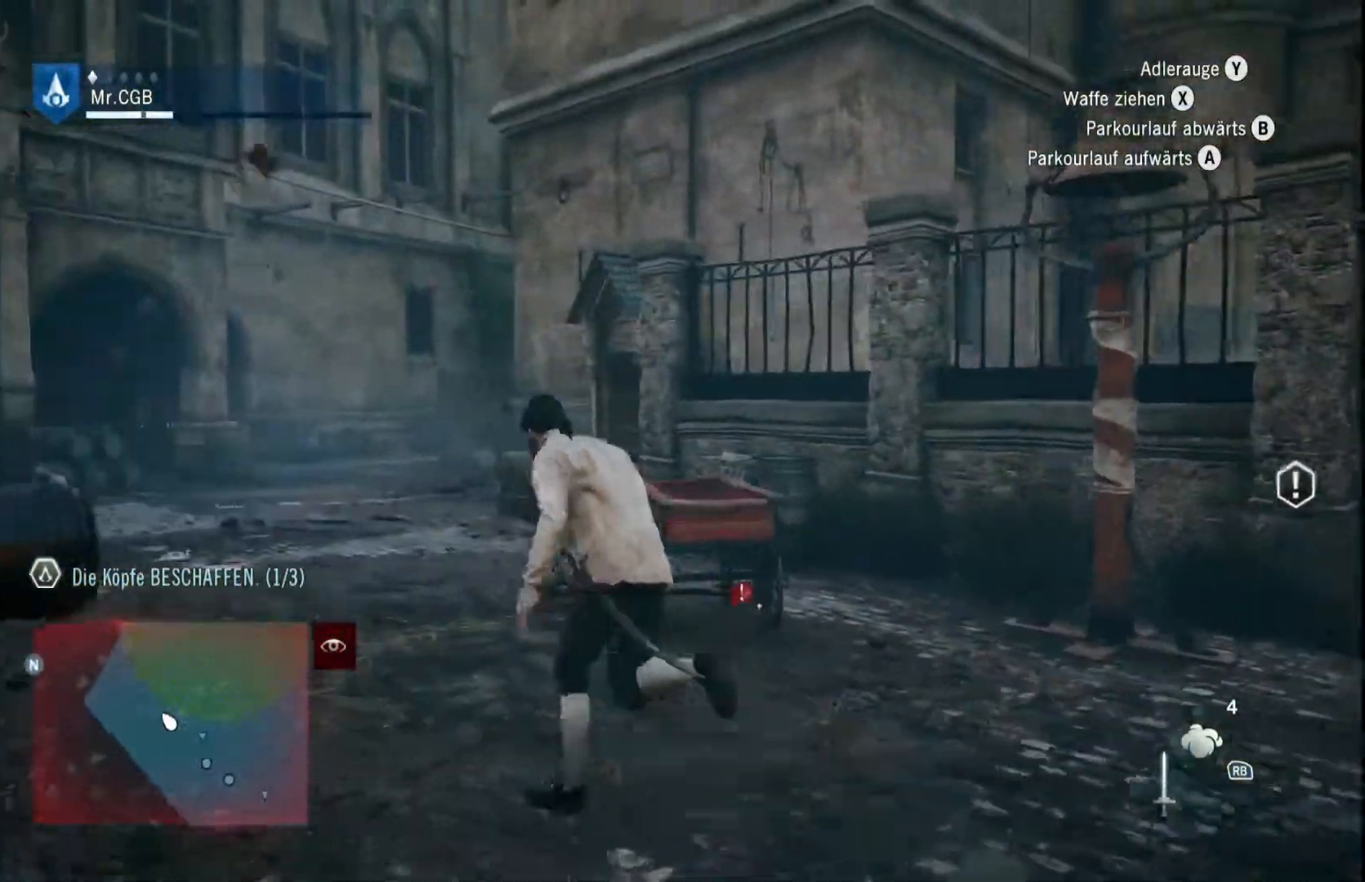
{"dt_ms": 500, "buttons": ["R2"], "left_stick": "up-left", "right_stick": "center", "events": []}
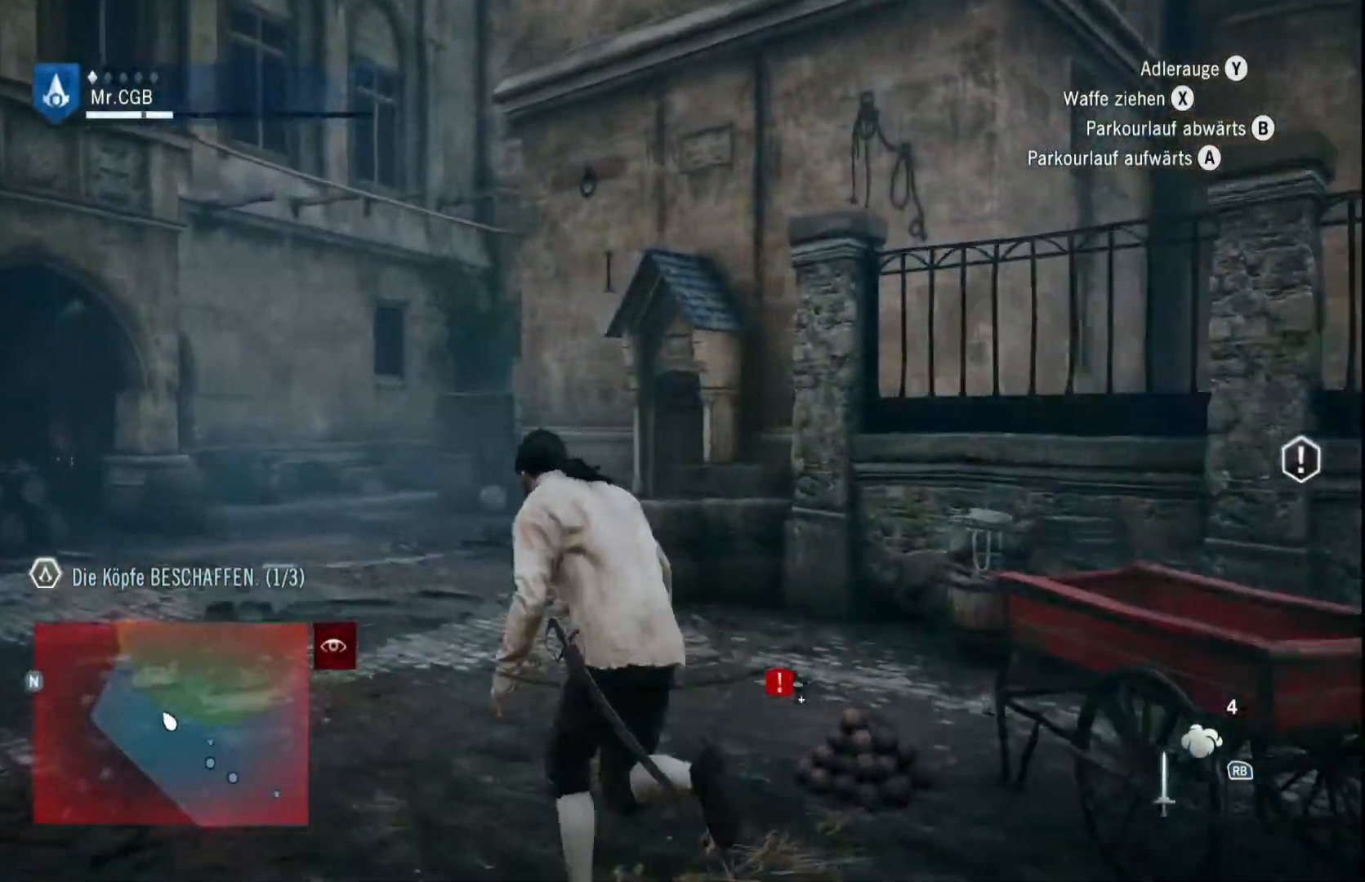
{"dt_ms": 500, "buttons": ["R2"], "left_stick": "up-left", "right_stick": "center", "events": [[50, "right_stick", "right"], [250, "right_stick", "center"]]}
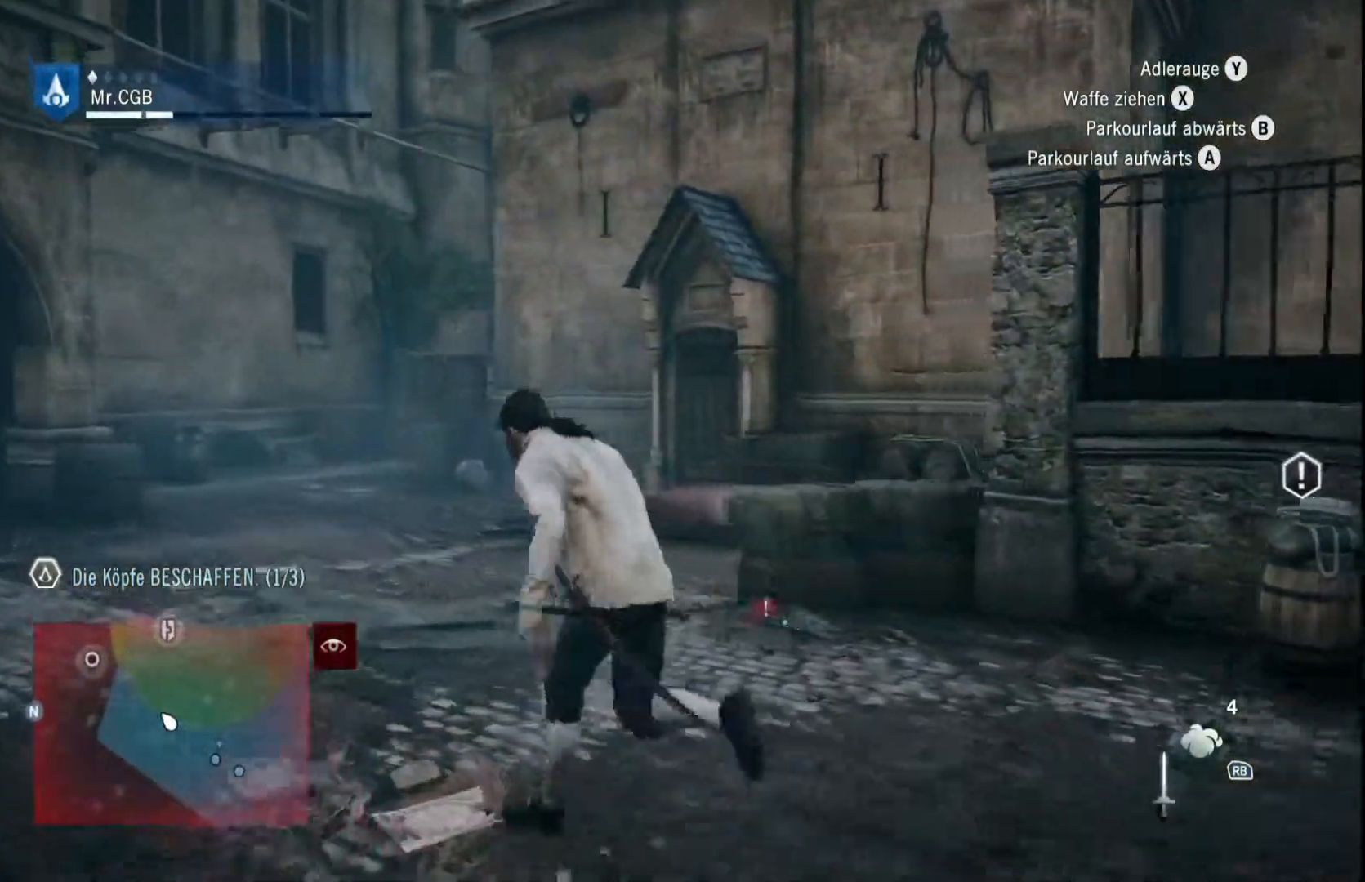
{"dt_ms": 500, "buttons": ["R2"], "left_stick": "up-left", "right_stick": "center", "events": [[300, "right_stick", "down-right"], [500, "right_stick", "center"]]}
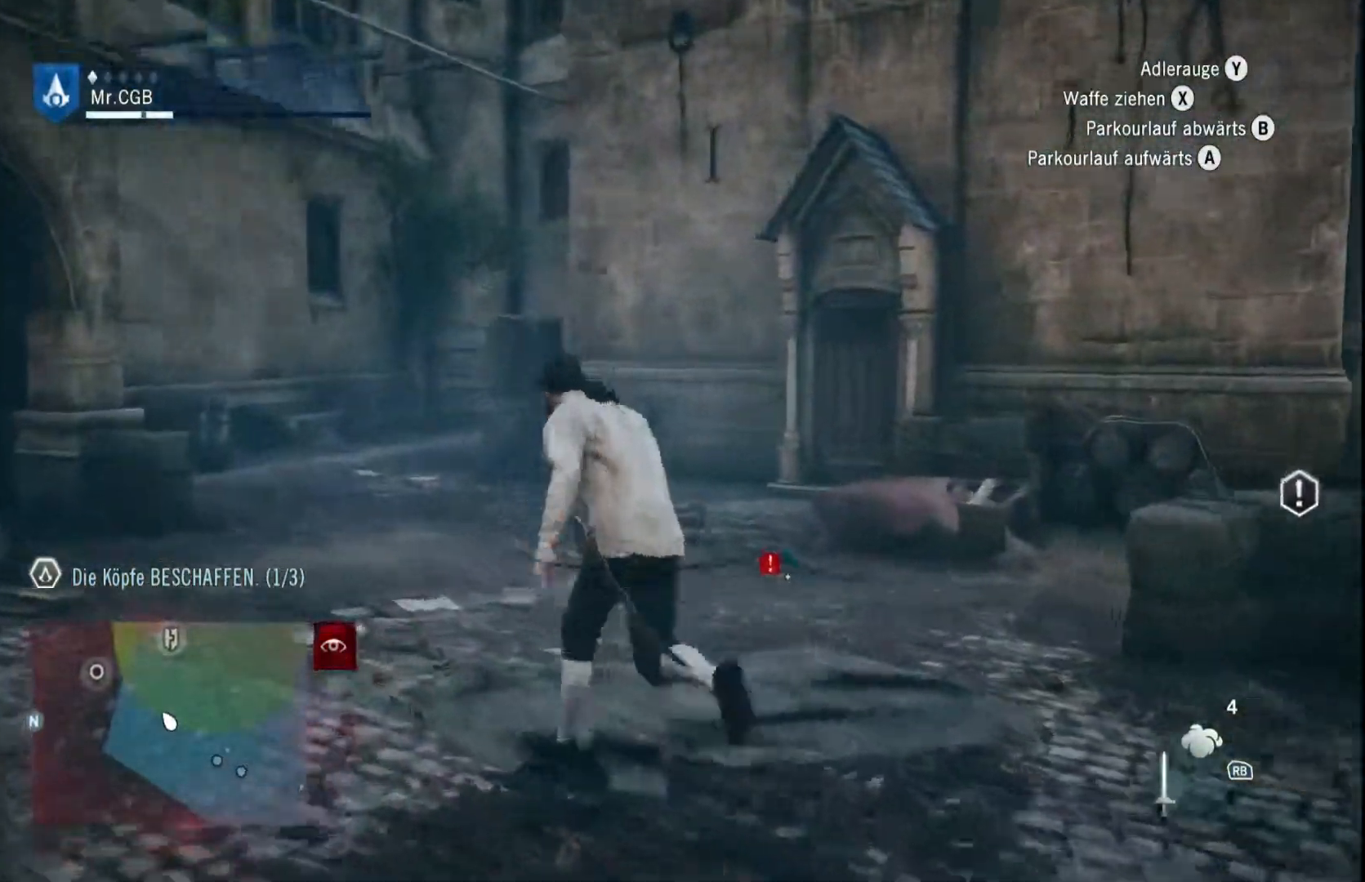
{"dt_ms": 1000, "buttons": ["R2"], "left_stick": "up-left", "right_stick": "center", "events": [[550, "right_stick", "right"], [683, "right_stick", "center"]]}
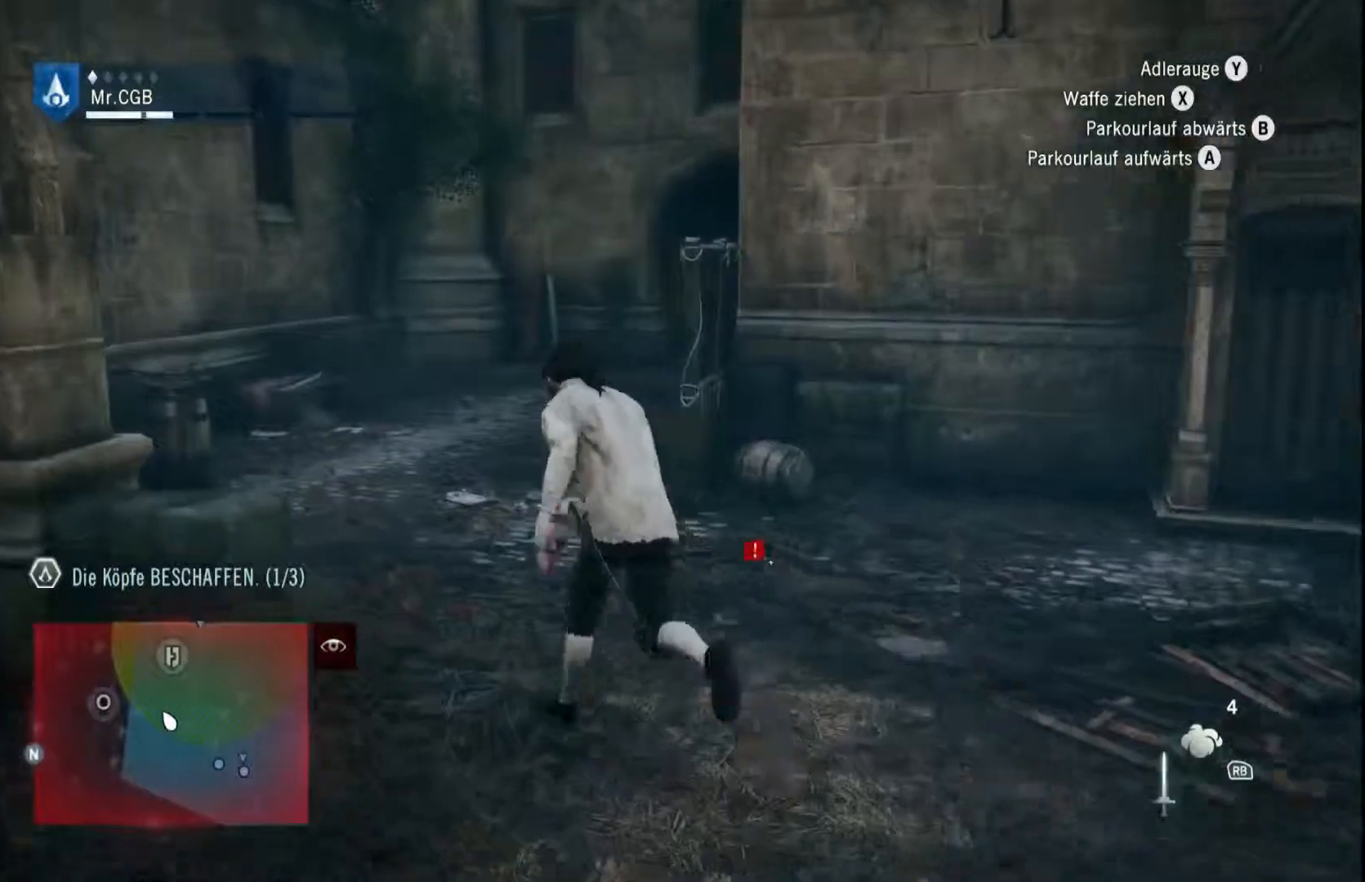
{"dt_ms": 500, "buttons": ["R2"], "left_stick": "up", "right_stick": "right", "events": [[117, "right_stick", "right"], [250, "right_stick", "center"], [433, "left_stick", "up"], [433, "right_stick", "right"]]}
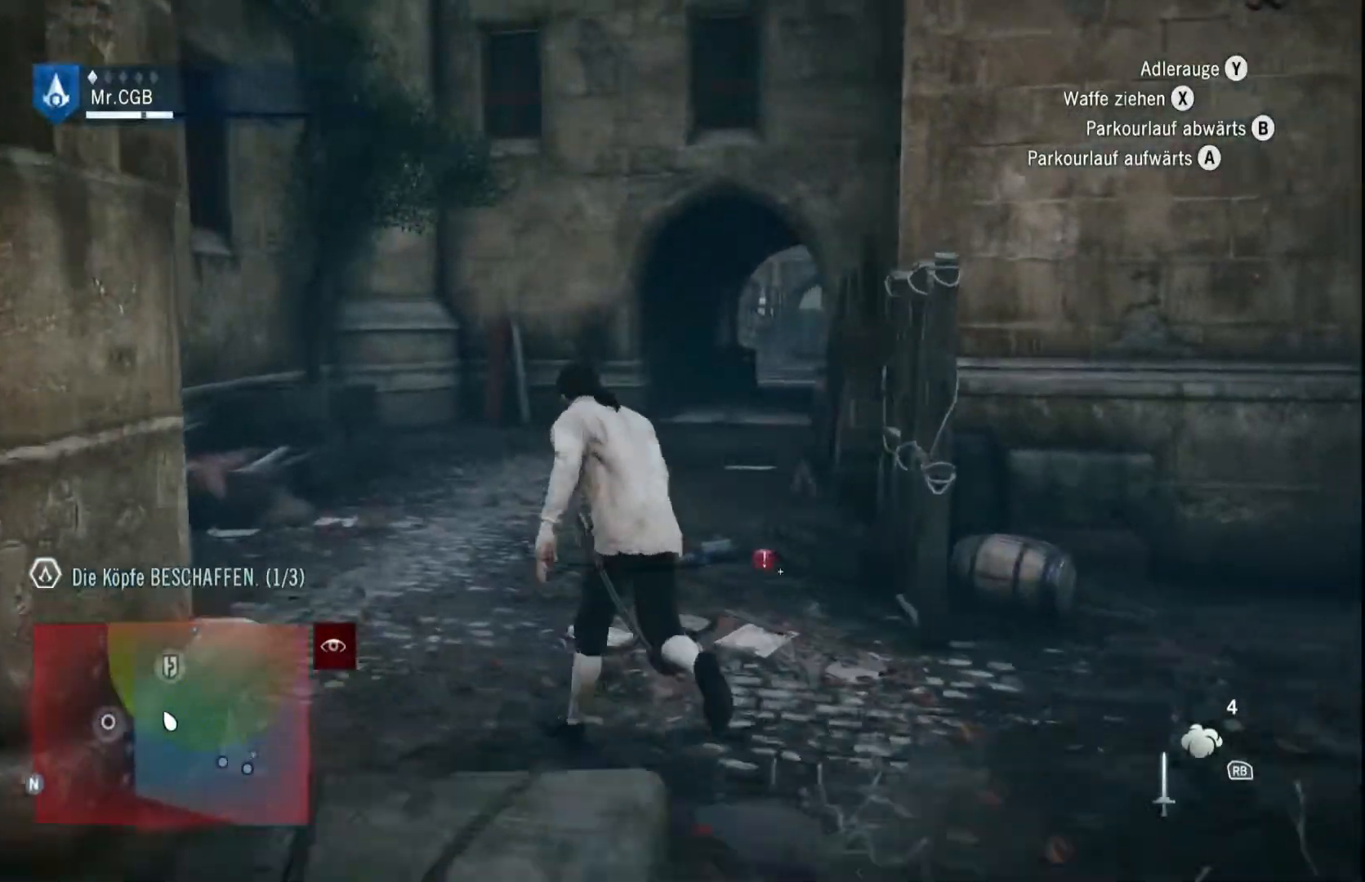
{"dt_ms": 500, "buttons": ["R2"], "left_stick": "up", "right_stick": "center", "events": [[50, "right_stick", "center"]]}
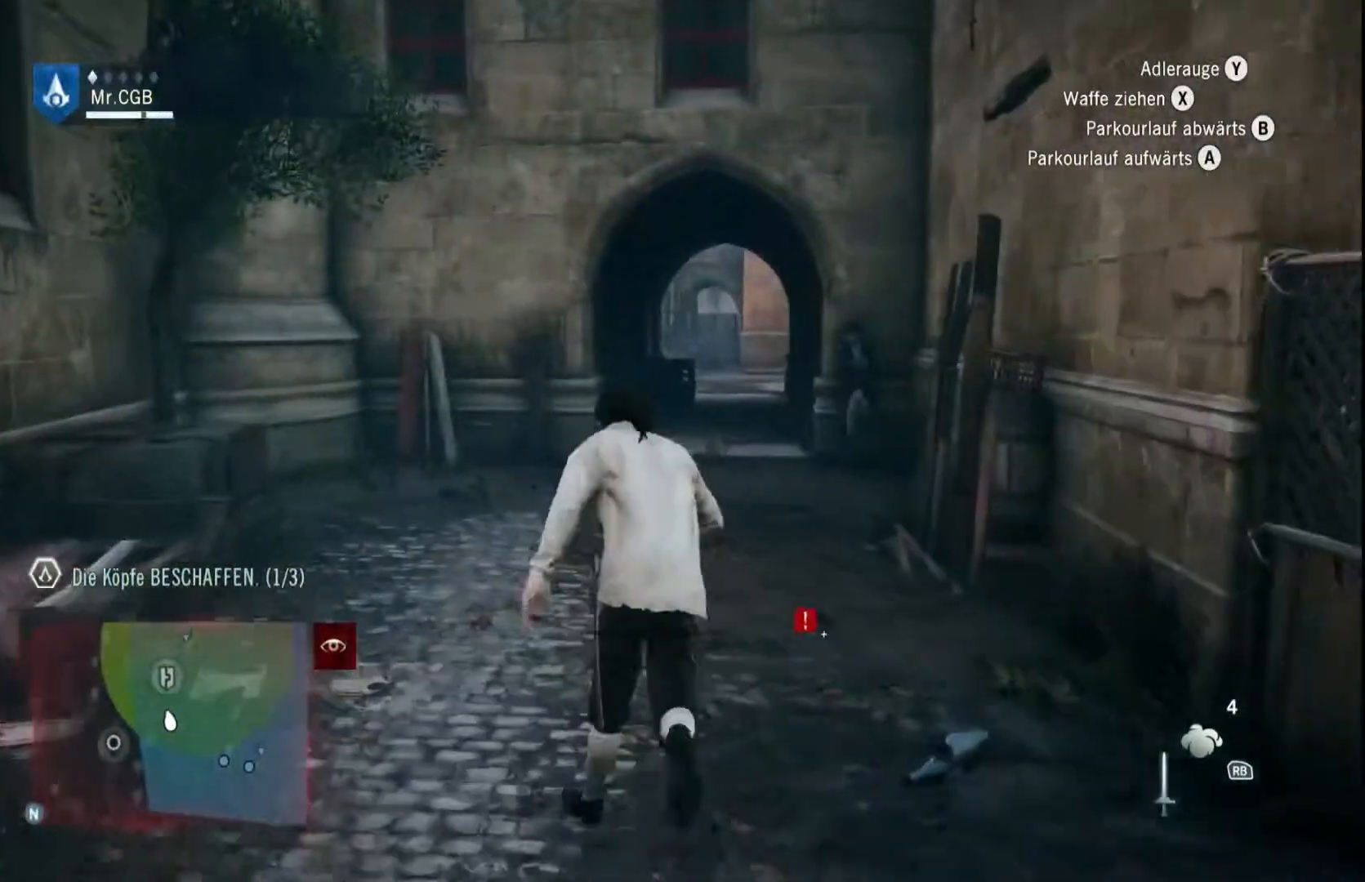
{"dt_ms": 500, "buttons": ["R2"], "left_stick": "up", "right_stick": "center", "events": [[233, "right_stick", "down-right"], [433, "right_stick", "center"]]}
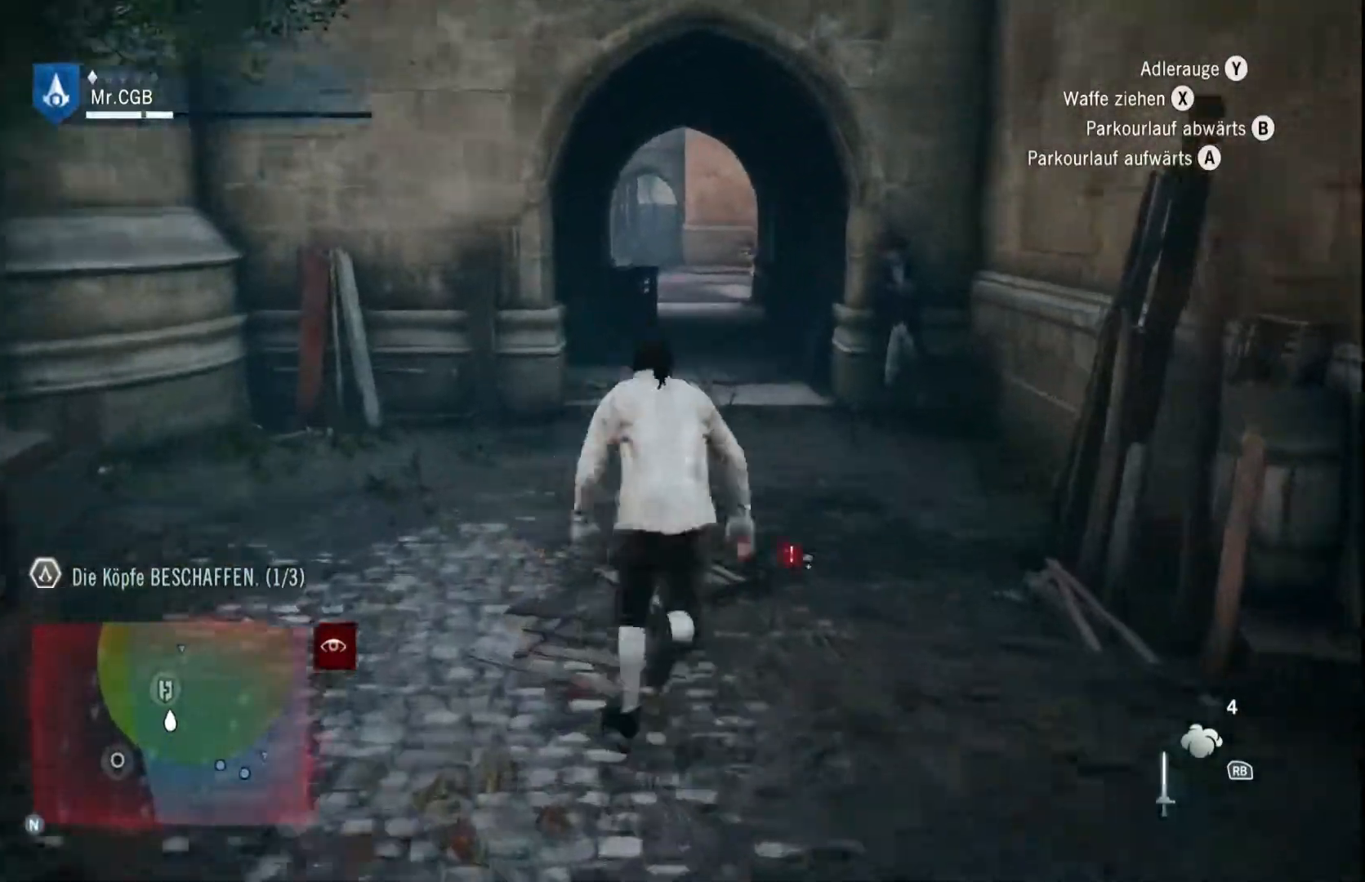
{"dt_ms": 500, "buttons": ["R2"], "left_stick": "up", "right_stick": "center", "events": []}
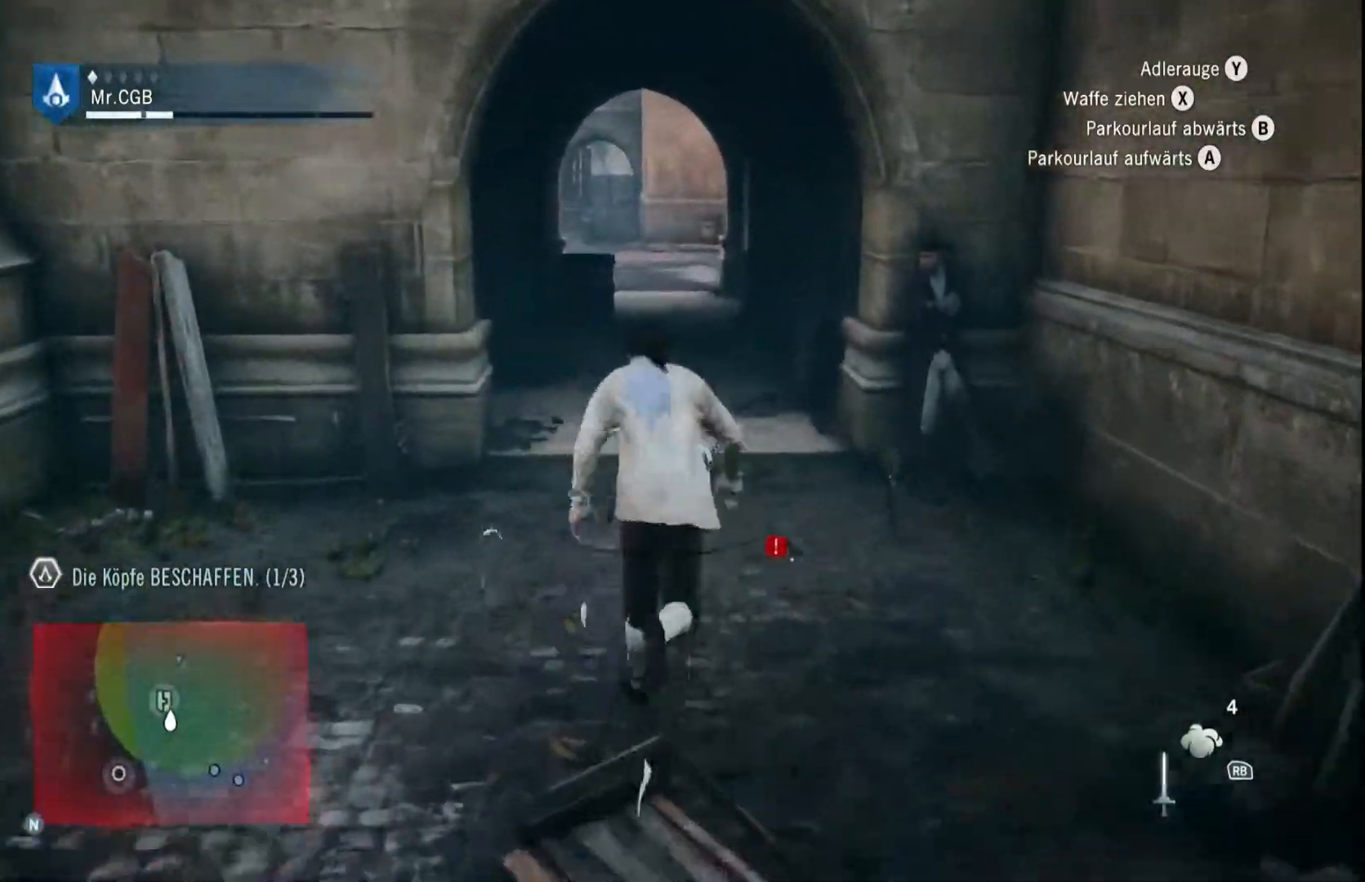
{"dt_ms": 500, "buttons": ["R2"], "left_stick": "up", "right_stick": "left", "events": [[500, "right_stick", "left"]]}
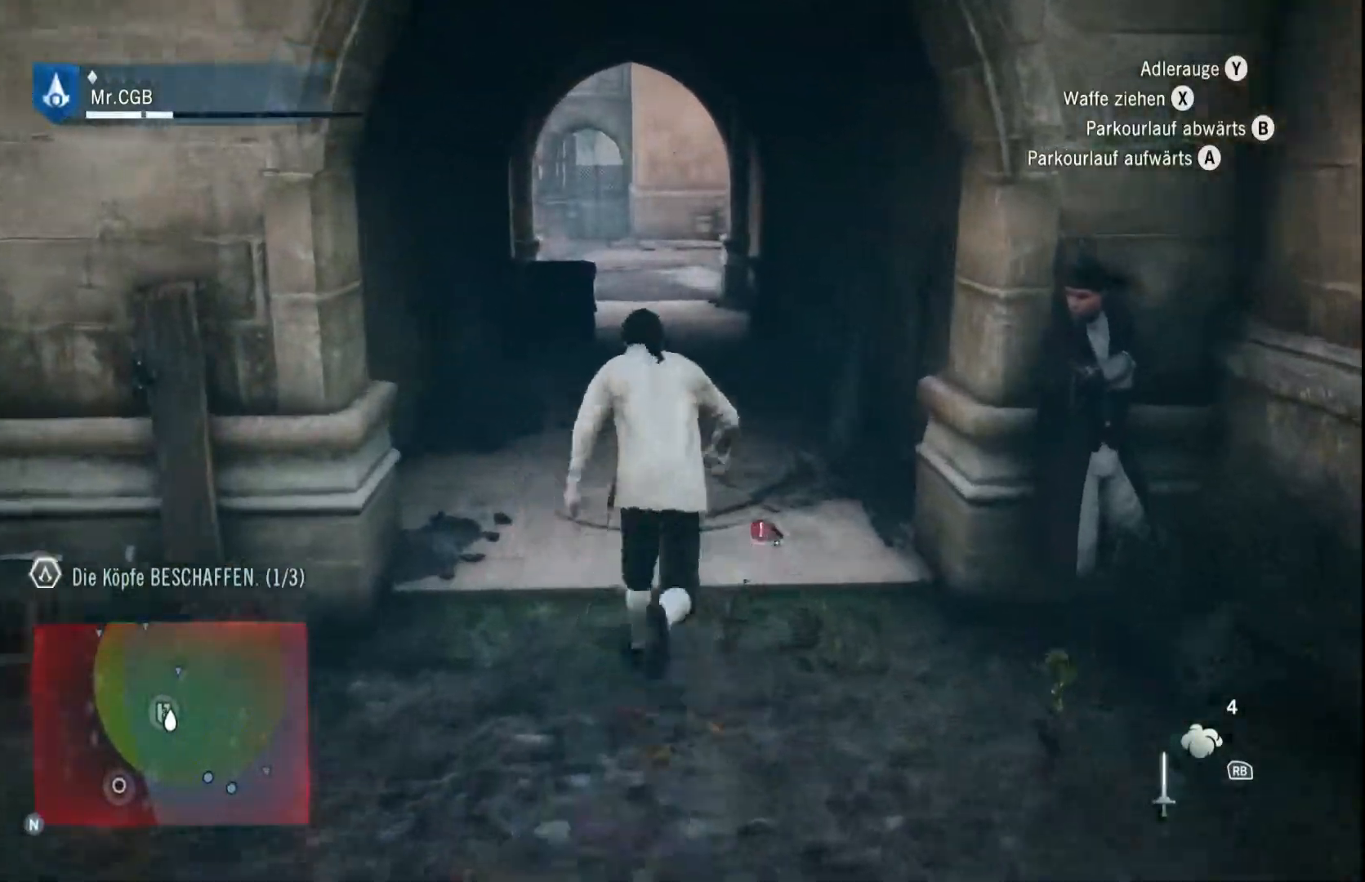
{"dt_ms": 1000, "buttons": ["R2"], "left_stick": "up-right", "right_stick": "center", "events": [[550, "right_stick", "center"], [1000, "left_stick", "up-right"]]}
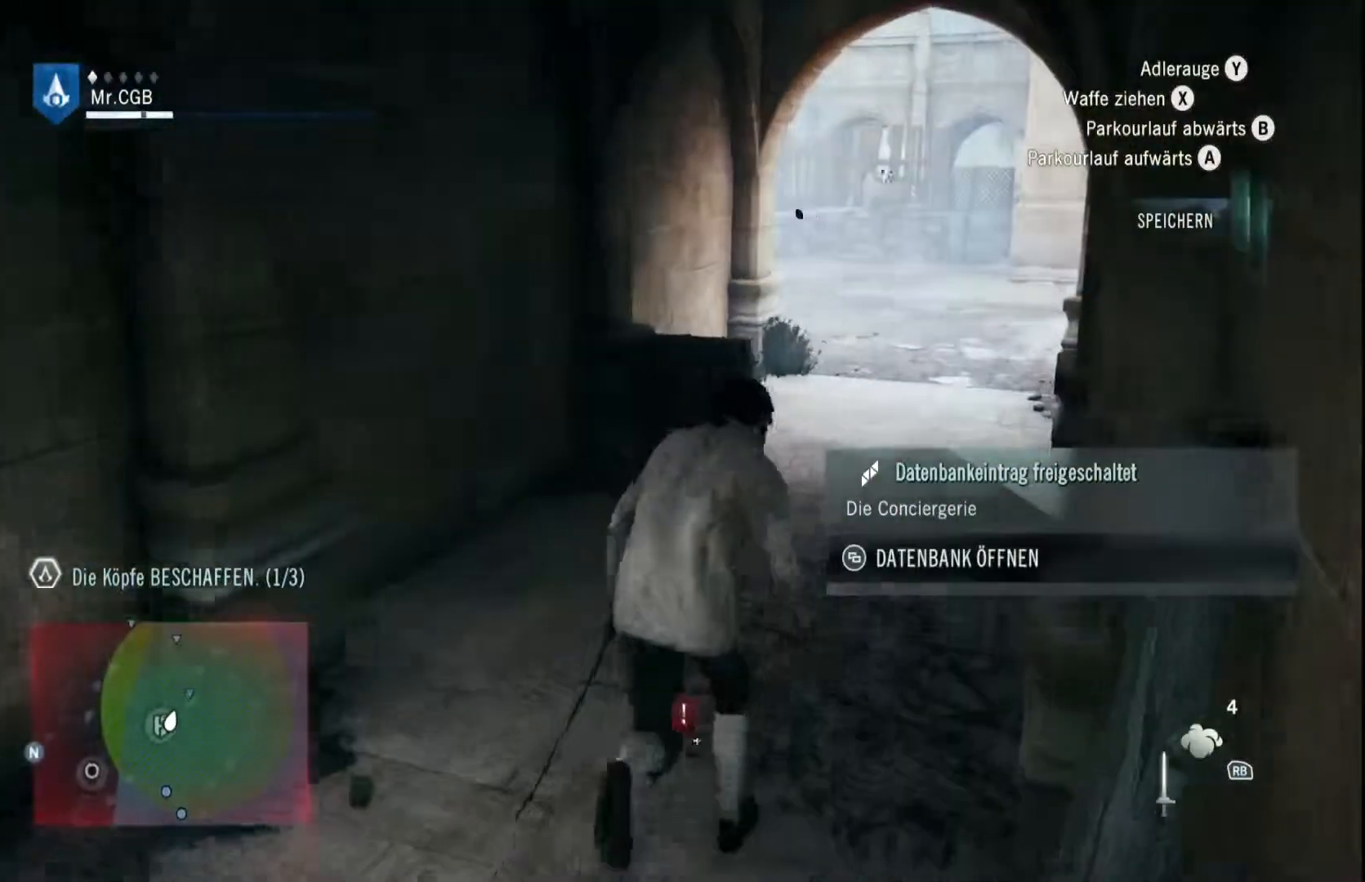
{"dt_ms": 500, "buttons": ["R2"], "left_stick": "up-right", "right_stick": "center", "events": [[317, "right_stick", "left"], [500, "right_stick", "center"]]}
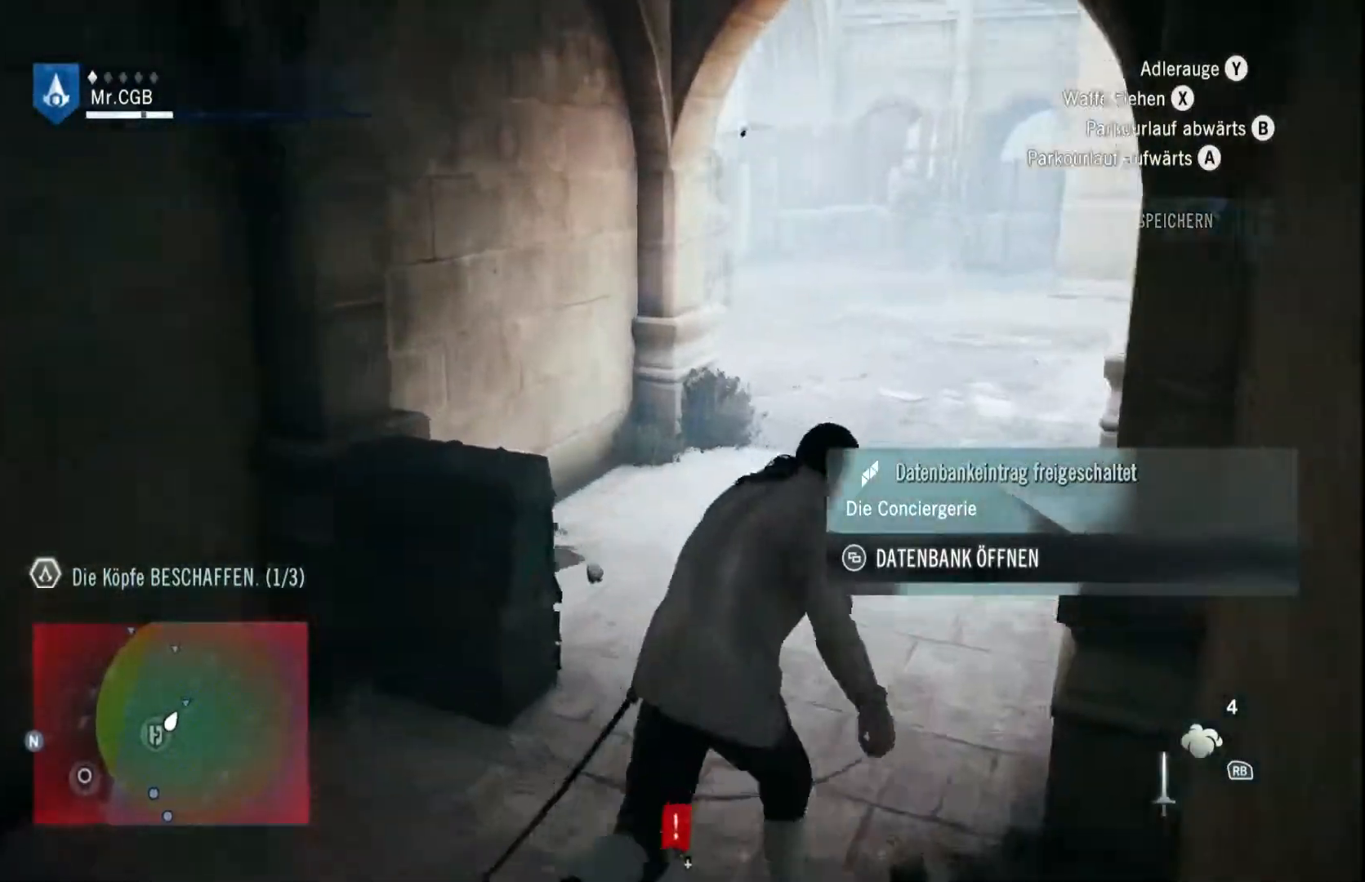
{"dt_ms": 500, "buttons": ["R2"], "left_stick": "up", "right_stick": "left", "events": [[300, "right_stick", "left"], [433, "left_stick", "up"]]}
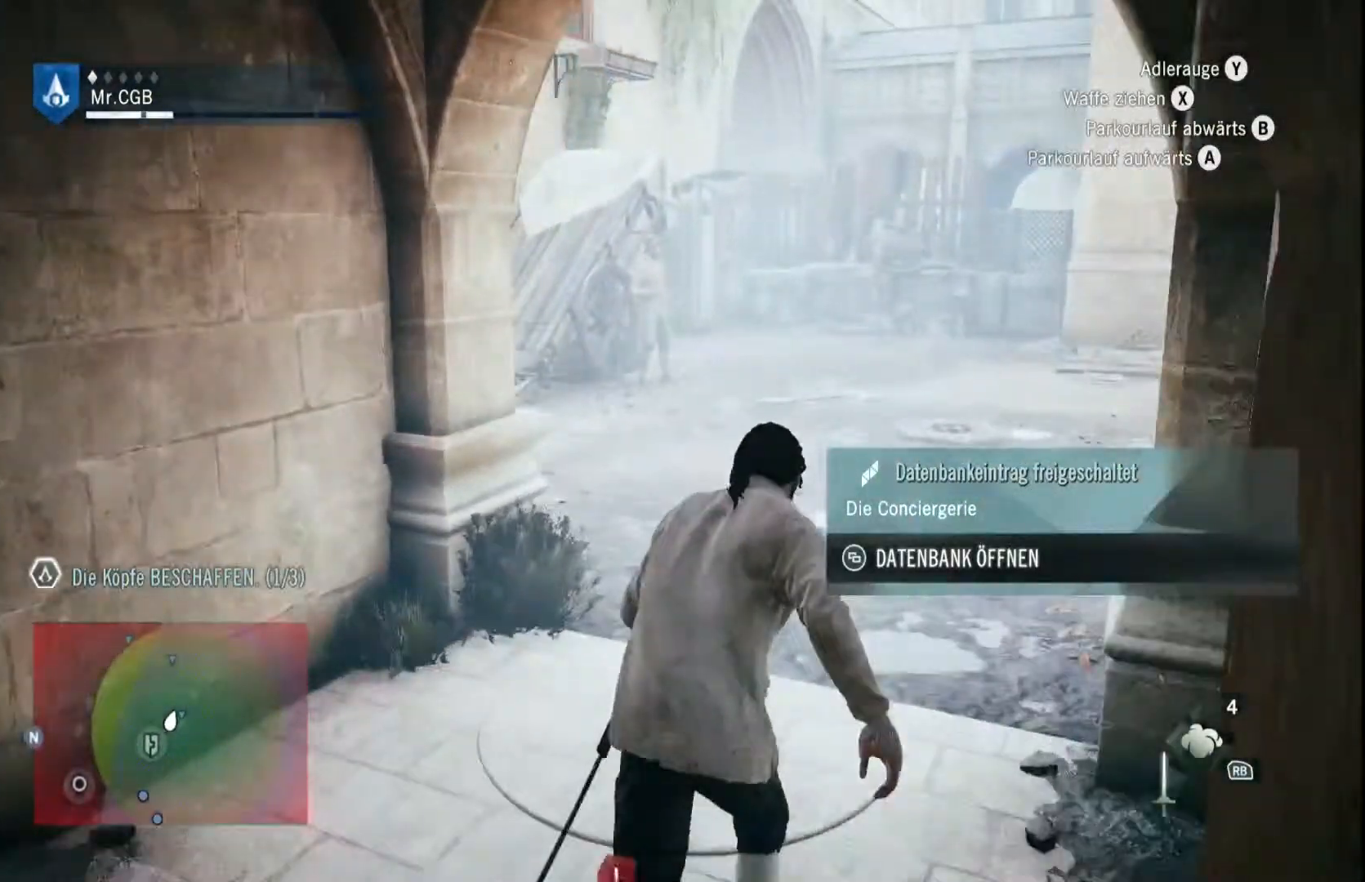
{"dt_ms": 500, "buttons": [], "left_stick": "up", "right_stick": "left", "events": [[283, "R2", "up"]]}
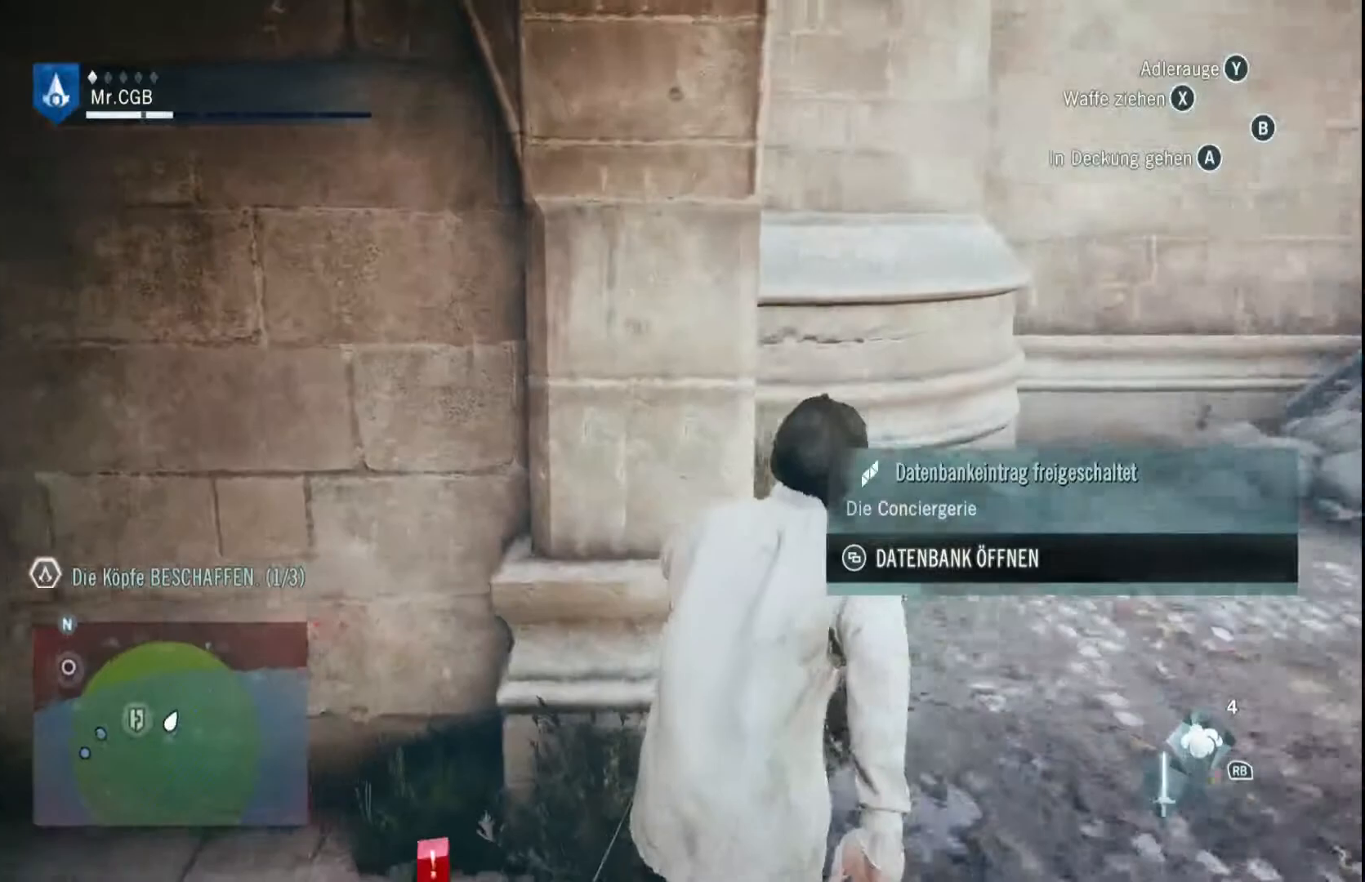
{"dt_ms": 500, "buttons": [], "left_stick": "up-right", "right_stick": "center", "events": [[117, "left_stick", "up-right"], [183, "right_stick", "center"]]}
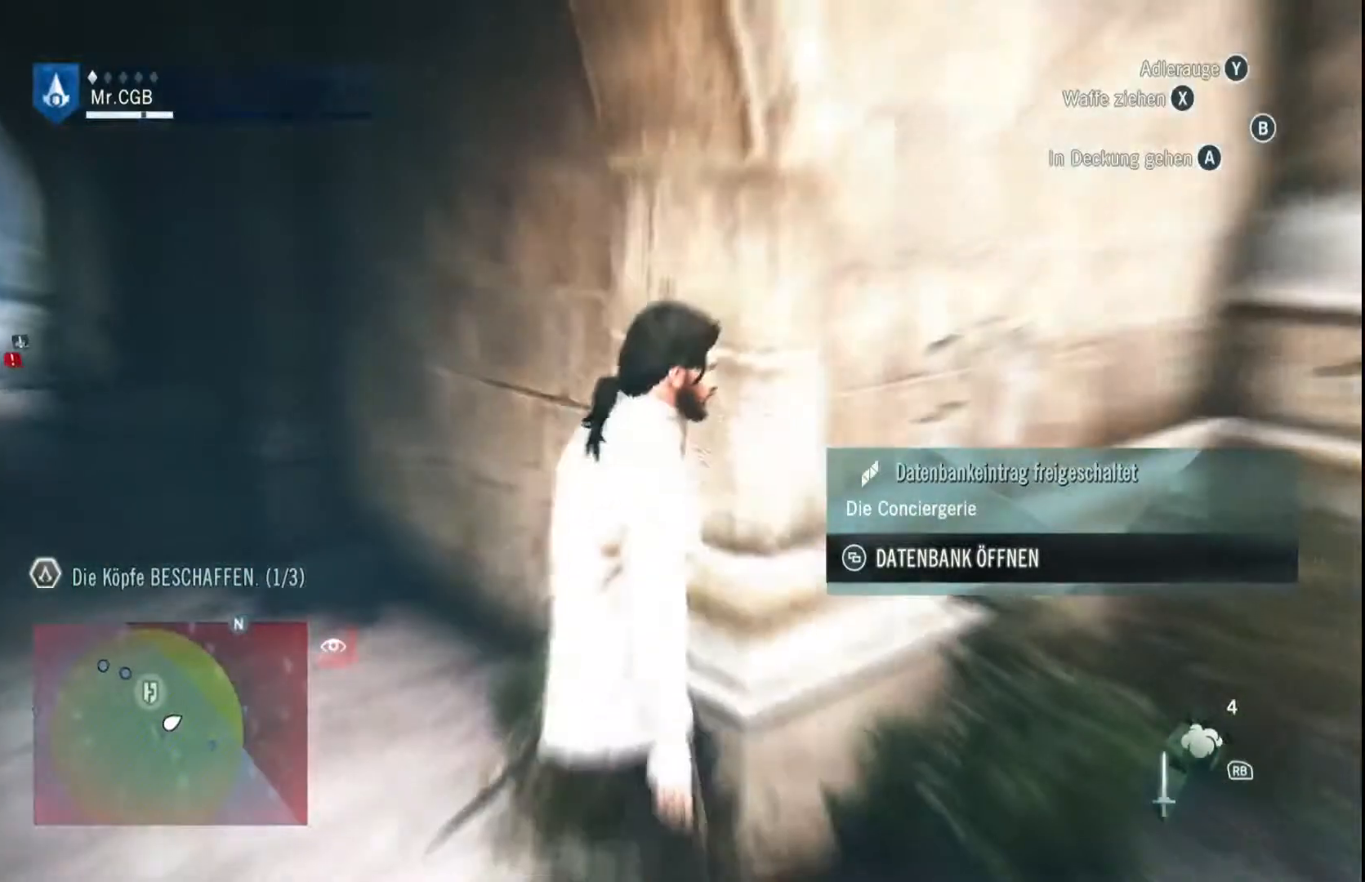
{"dt_ms": 500, "buttons": [], "left_stick": "down-right", "right_stick": "center", "events": [[250, "left_stick", "down-right"]]}